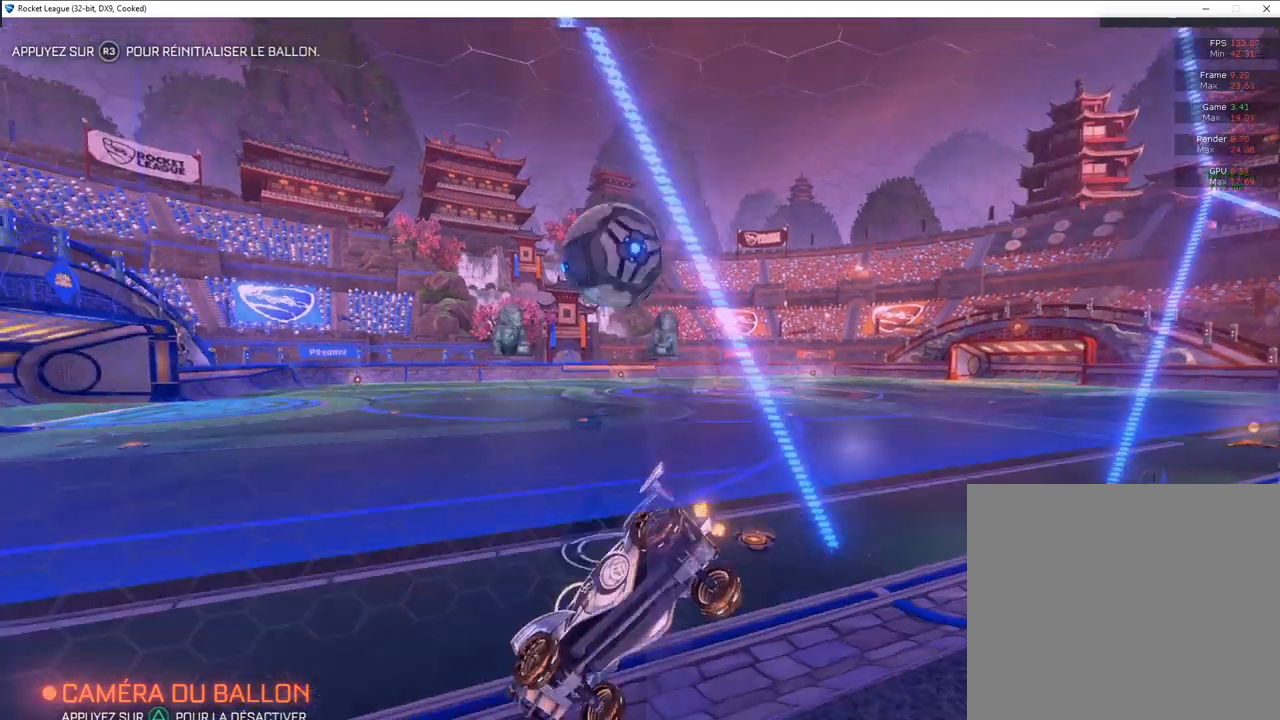
Gameplay with a controller (PlayStation layout); each line is a JSON object with the inputs held at the frame after it. "events" lists button and stick changes between this image and that frame as [ms after this image, input, new state], when the widget could be followed in between.
{"buttons": ["CIRCLE", "R2"], "left_stick": "right", "right_stick": "center", "events": [[250, "CIRCLE", "down"], [367, "left_stick", "right"]]}
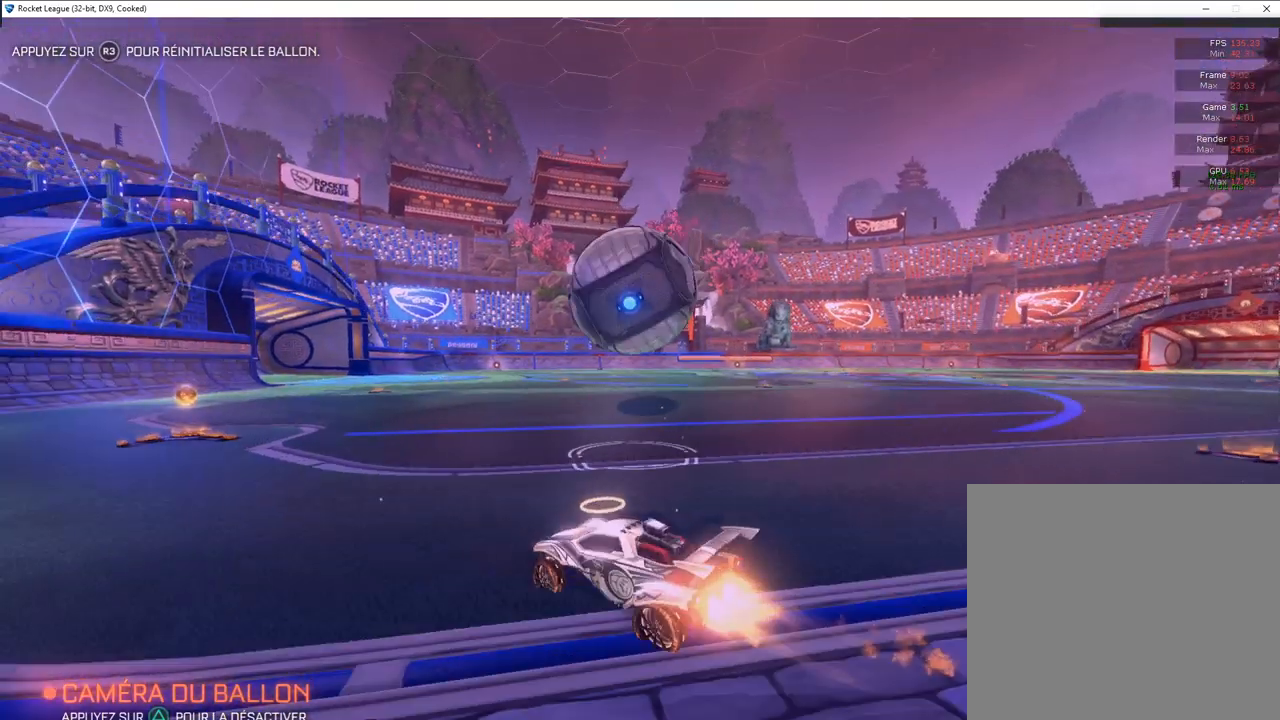
{"buttons": ["R2"], "left_stick": "center", "right_stick": "center", "events": [[150, "left_stick", "down-left"], [200, "left_stick", "left"], [317, "left_stick", "center"], [500, "CIRCLE", "up"]]}
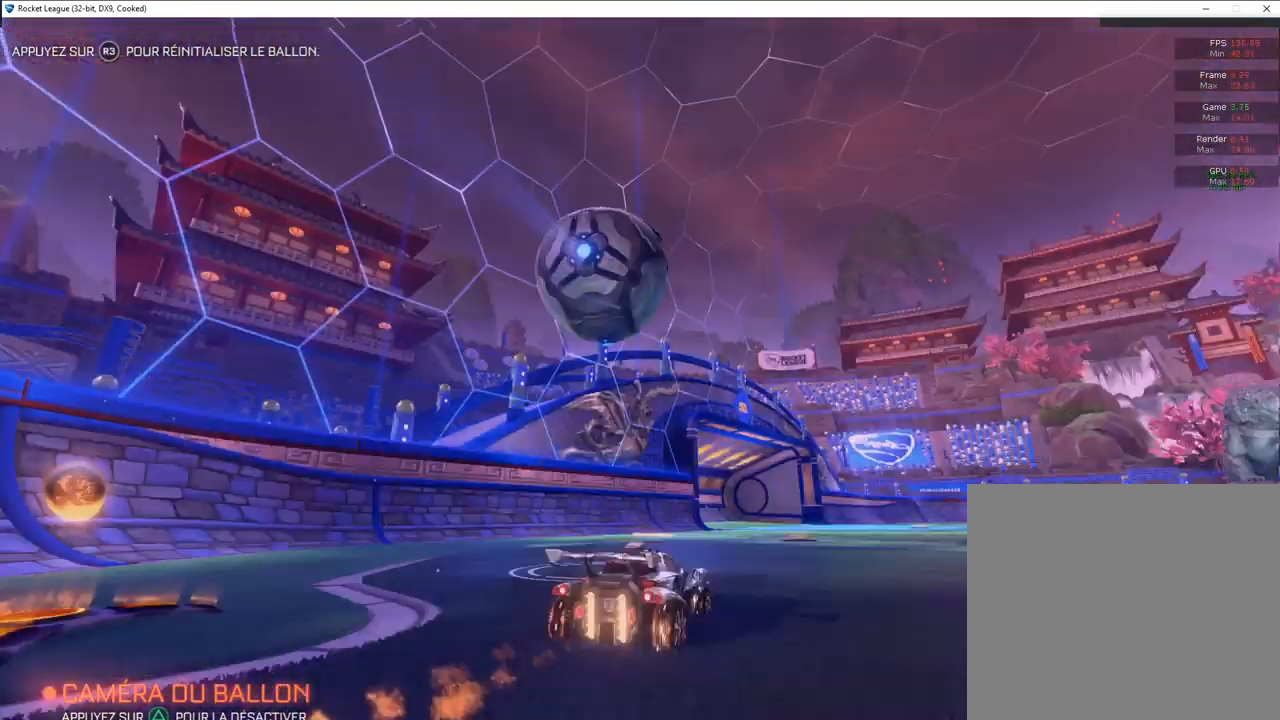
{"buttons": ["R2"], "left_stick": "right", "right_stick": "center", "events": [[33, "left_stick", "right"], [50, "L2", "down"], [283, "L2", "up"]]}
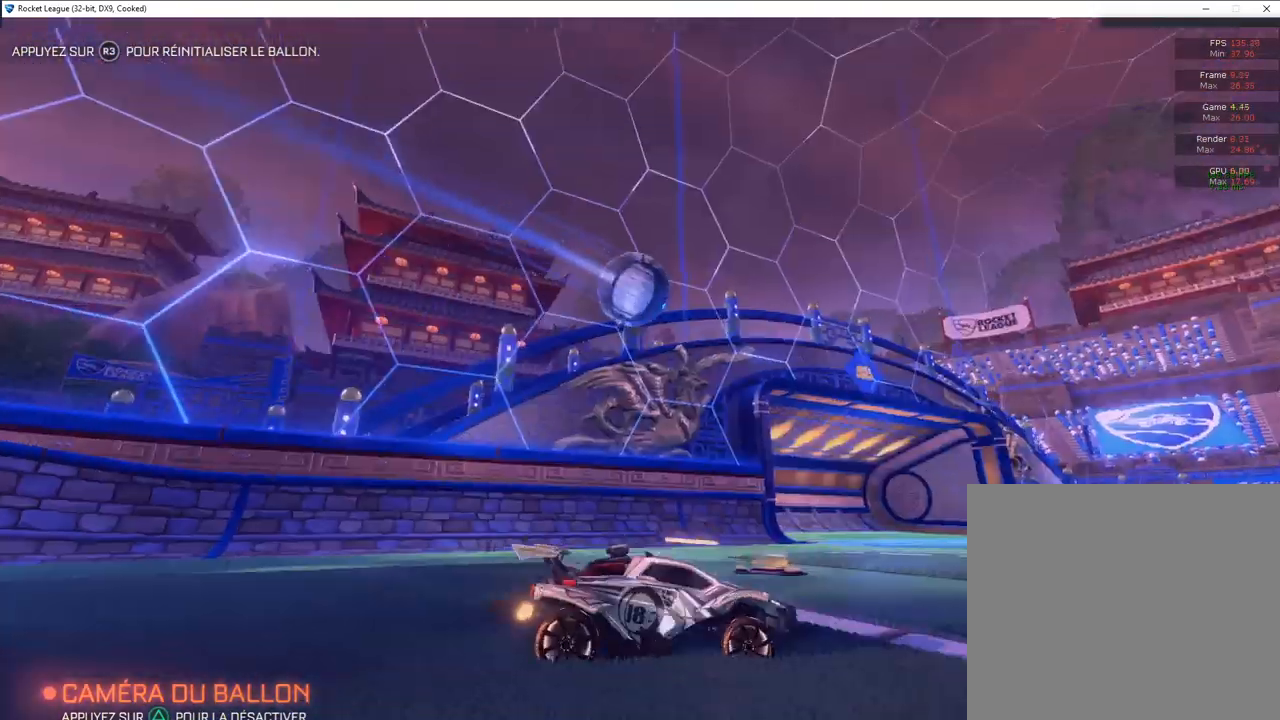
{"buttons": ["R2"], "left_stick": "left", "right_stick": "center", "events": [[217, "left_stick", "left"]]}
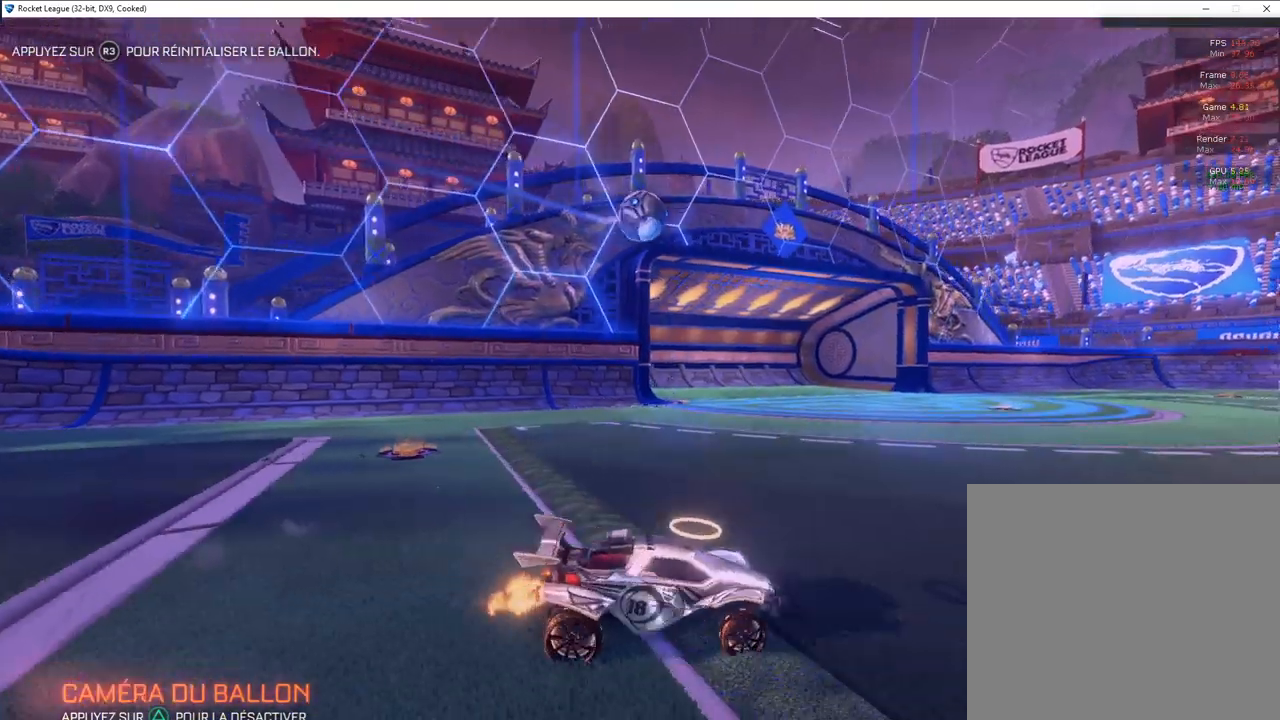
{"buttons": ["CIRCLE", "R2"], "left_stick": "center", "right_stick": "center", "events": [[83, "CIRCLE", "down"], [217, "left_stick", "center"]]}
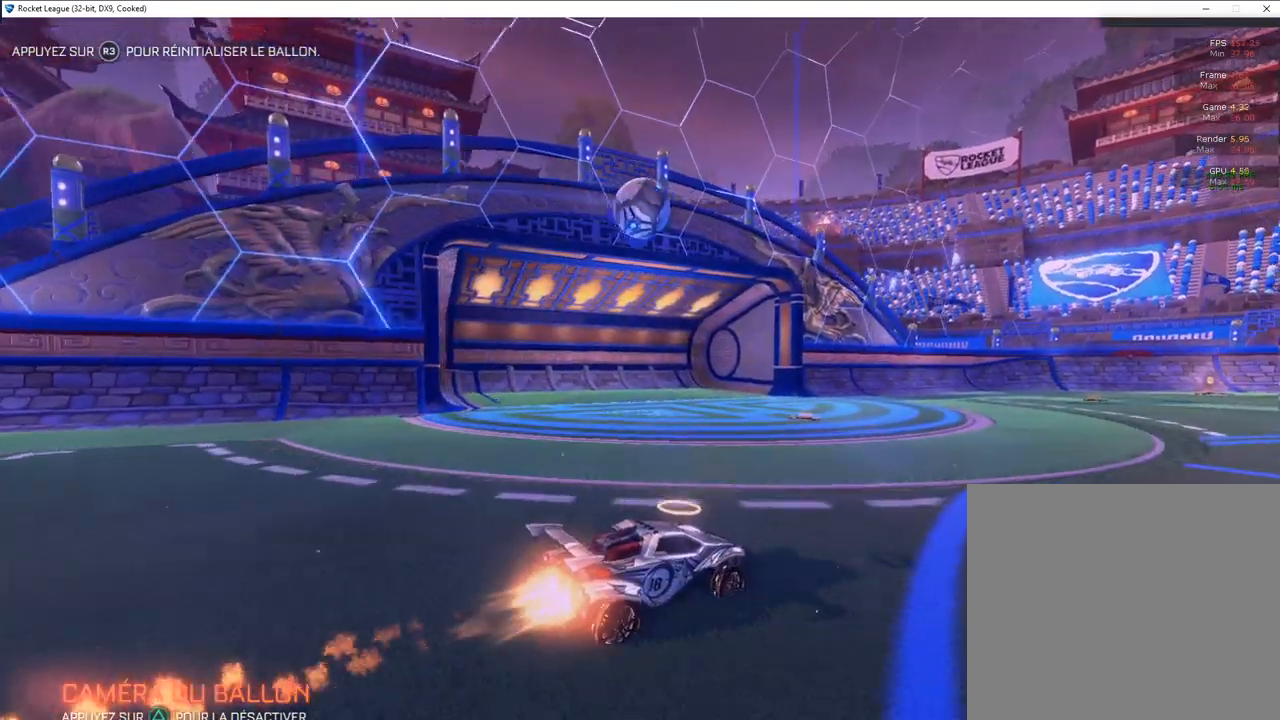
{"buttons": ["R2"], "left_stick": "center", "right_stick": "center", "events": [[167, "left_stick", "left"], [317, "CIRCLE", "up"], [317, "left_stick", "center"]]}
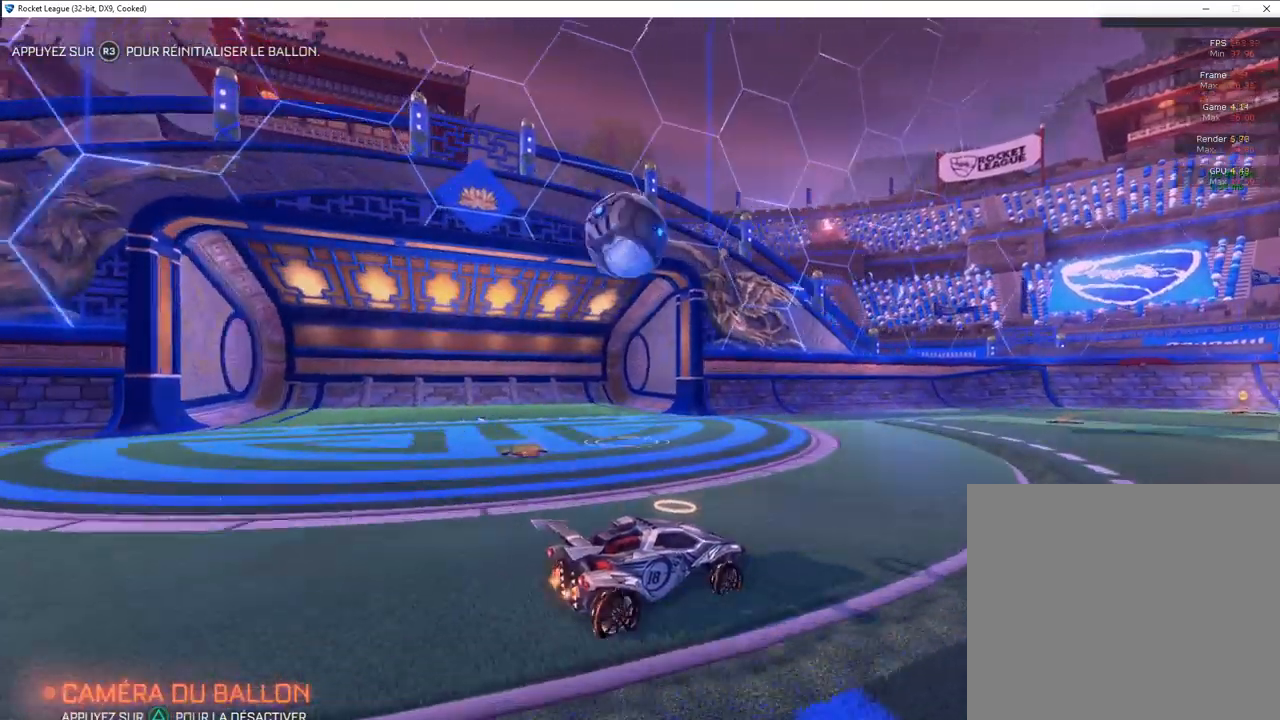
{"buttons": ["R2"], "left_stick": "left", "right_stick": "center", "events": [[50, "left_stick", "left"]]}
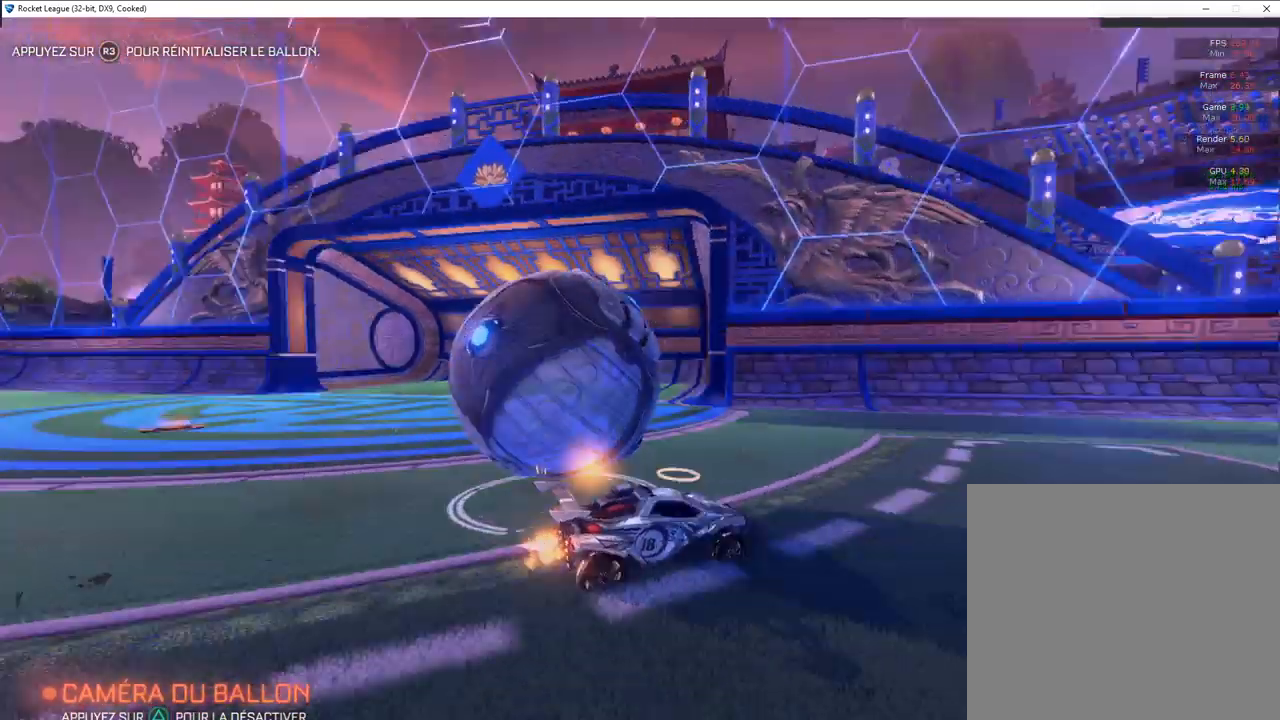
{"buttons": ["L2"], "left_stick": "left", "right_stick": "center", "events": [[317, "L2", "down"], [317, "R2", "up"]]}
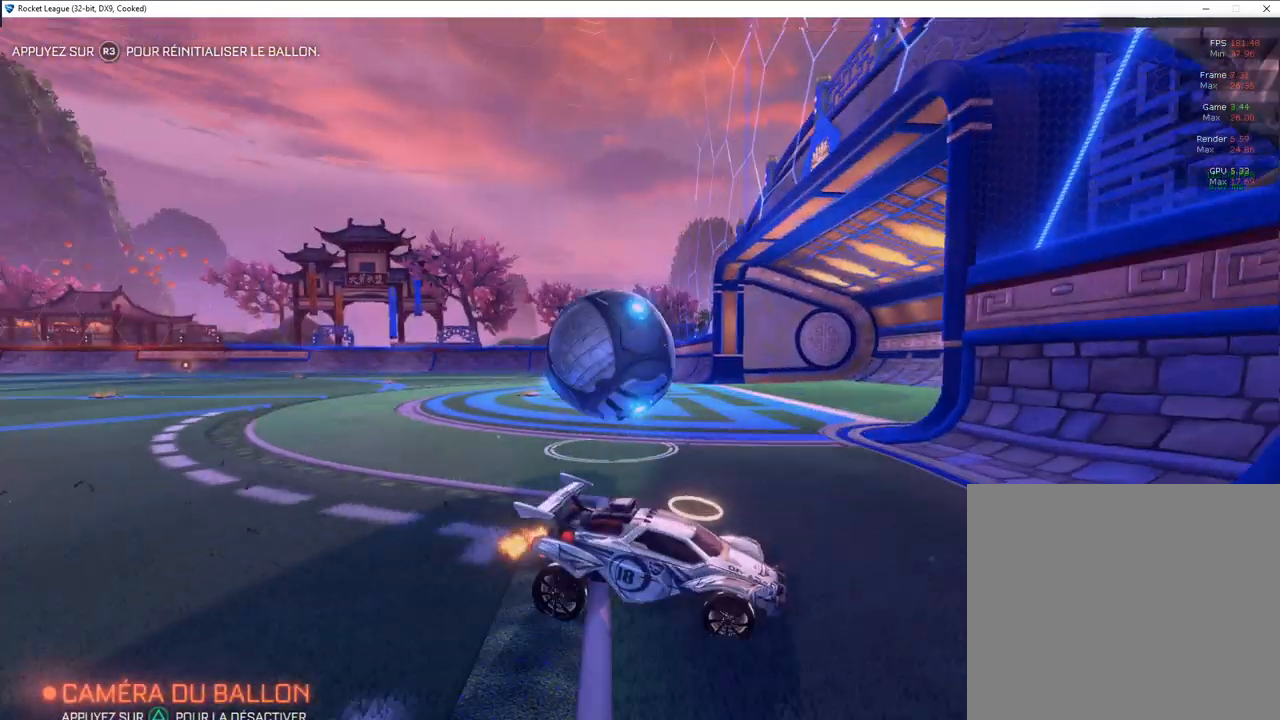
{"buttons": ["R2"], "left_stick": "left", "right_stick": "center", "events": [[117, "L2", "up"], [117, "R2", "down"]]}
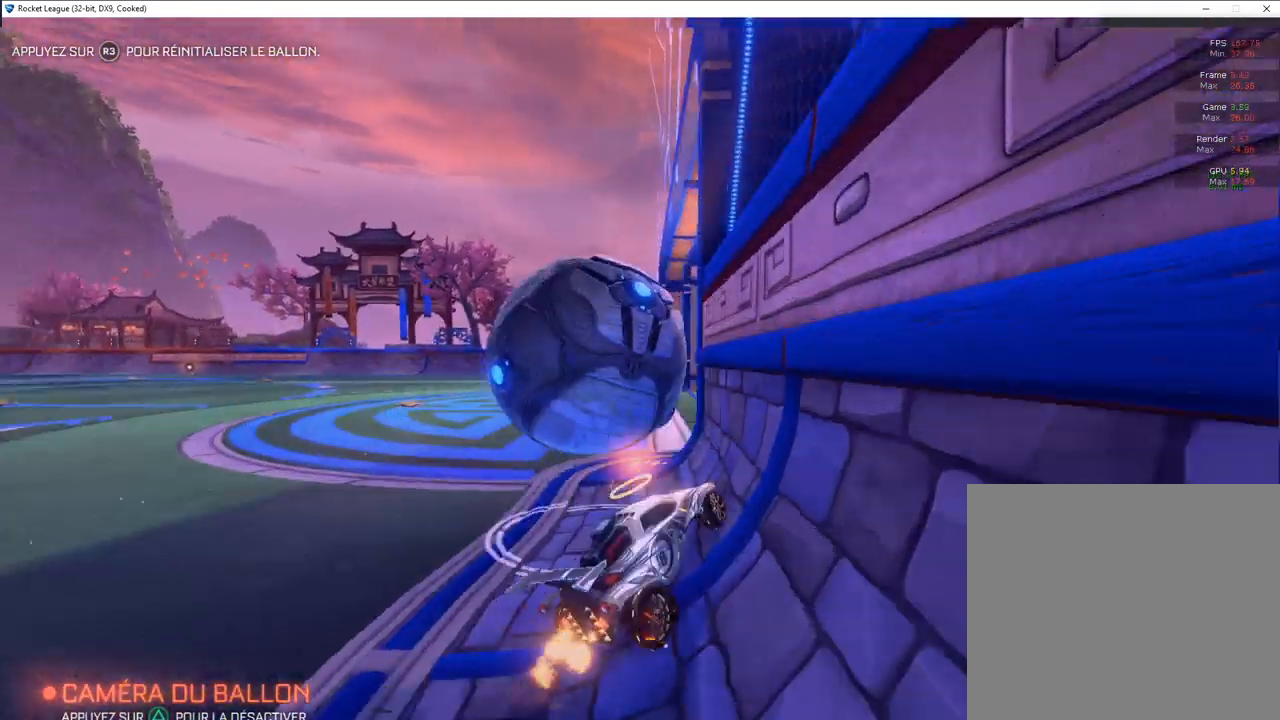
{"buttons": ["R2"], "left_stick": "left", "right_stick": "center", "events": []}
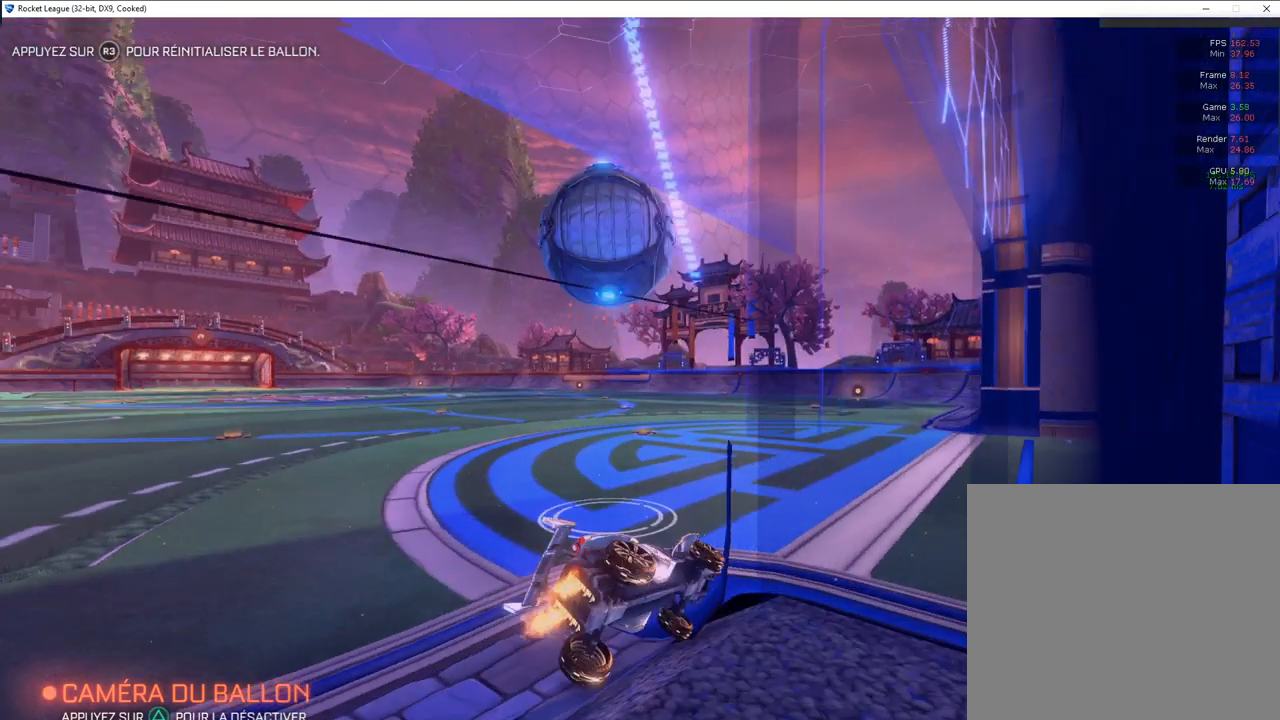
{"buttons": ["R2"], "left_stick": "center", "right_stick": "center", "events": [[17, "left_stick", "center"], [67, "left_stick", "right"], [350, "left_stick", "left"], [500, "left_stick", "center"]]}
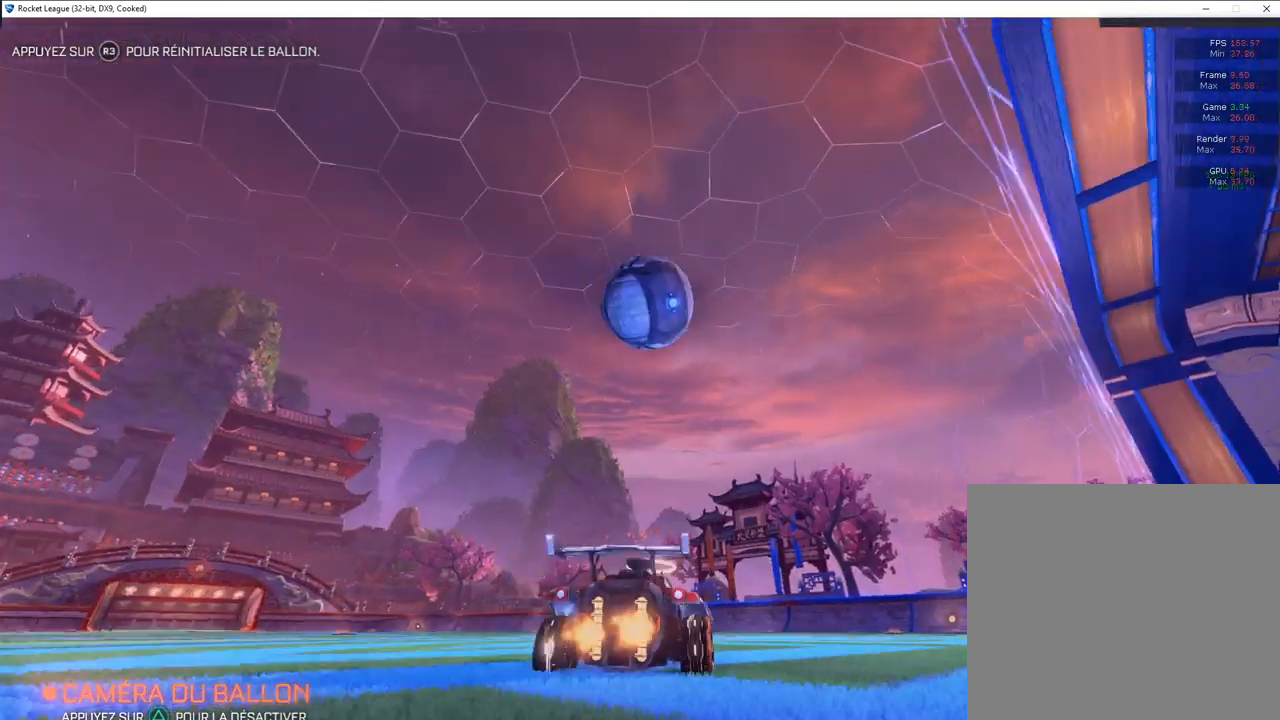
{"buttons": ["R2"], "left_stick": "center", "right_stick": "center", "events": [[117, "left_stick", "right"], [167, "left_stick", "center"]]}
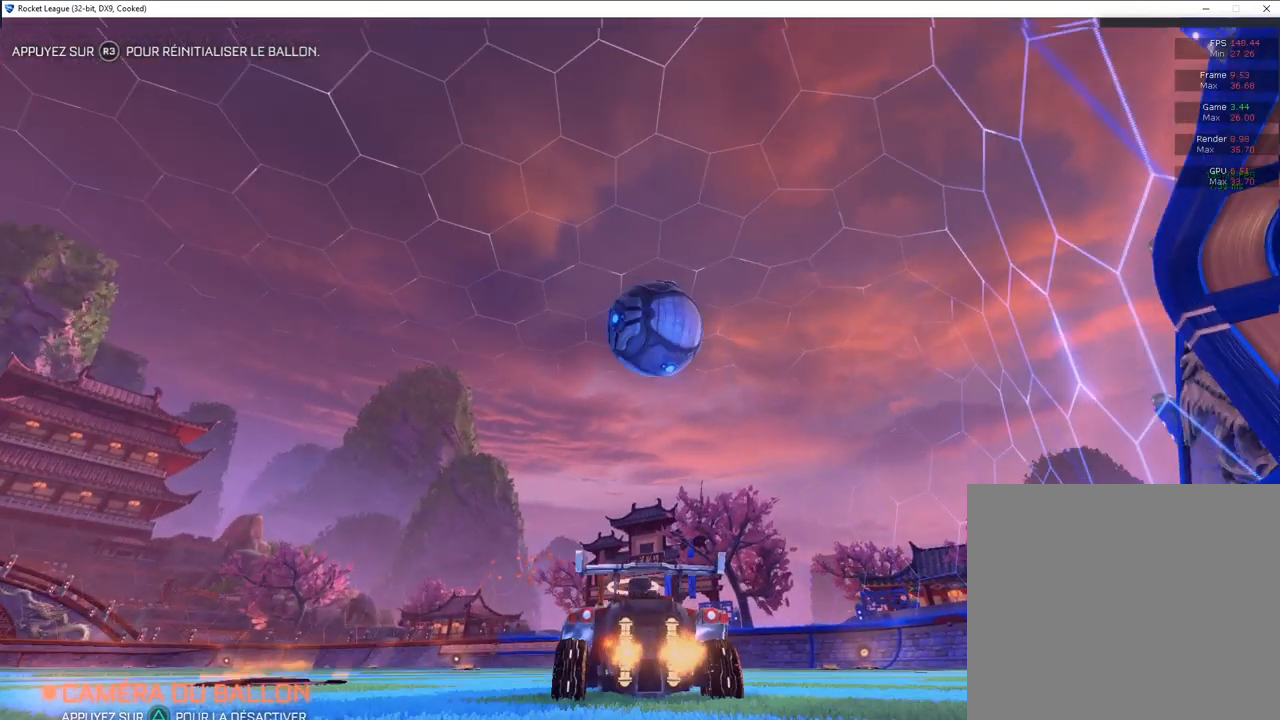
{"buttons": ["CIRCLE", "R2"], "left_stick": "center", "right_stick": "center", "events": [[283, "left_stick", "right"], [450, "CIRCLE", "down"], [450, "left_stick", "center"]]}
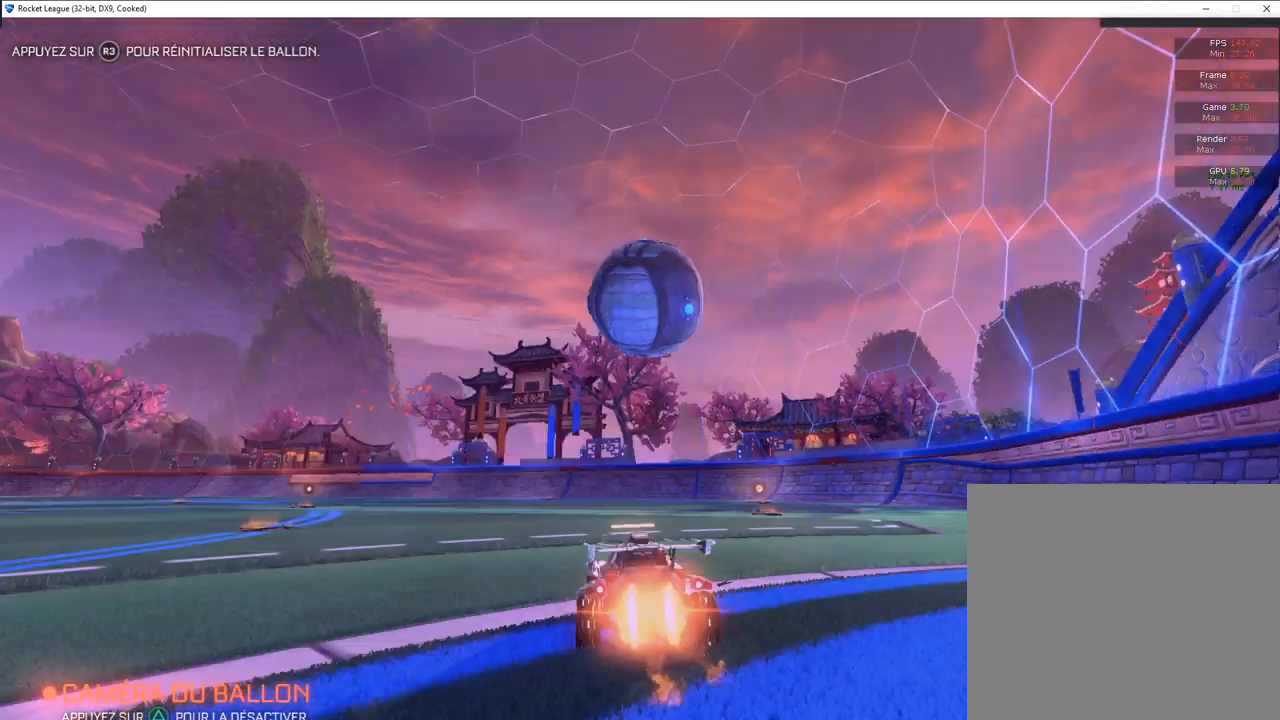
{"buttons": ["CIRCLE", "R2"], "left_stick": "center", "right_stick": "center", "events": []}
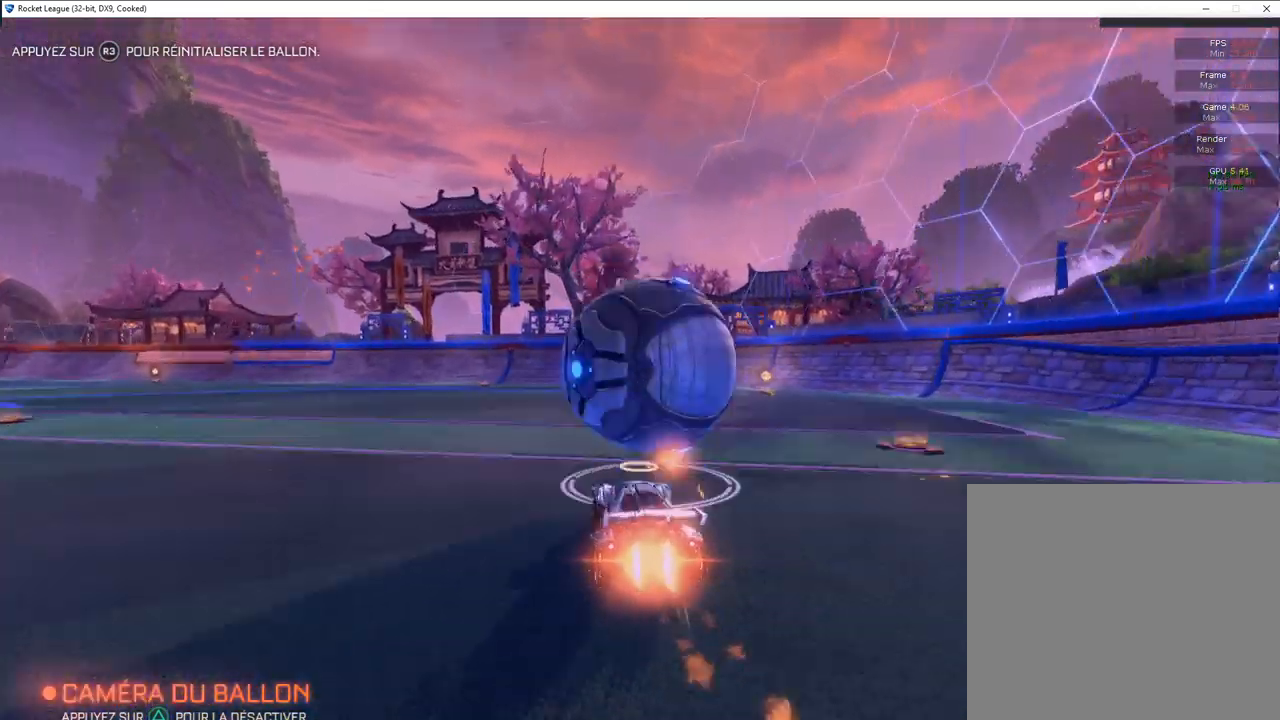
{"buttons": ["CIRCLE", "R2"], "left_stick": "right", "right_stick": "center", "events": [[200, "left_stick", "right"]]}
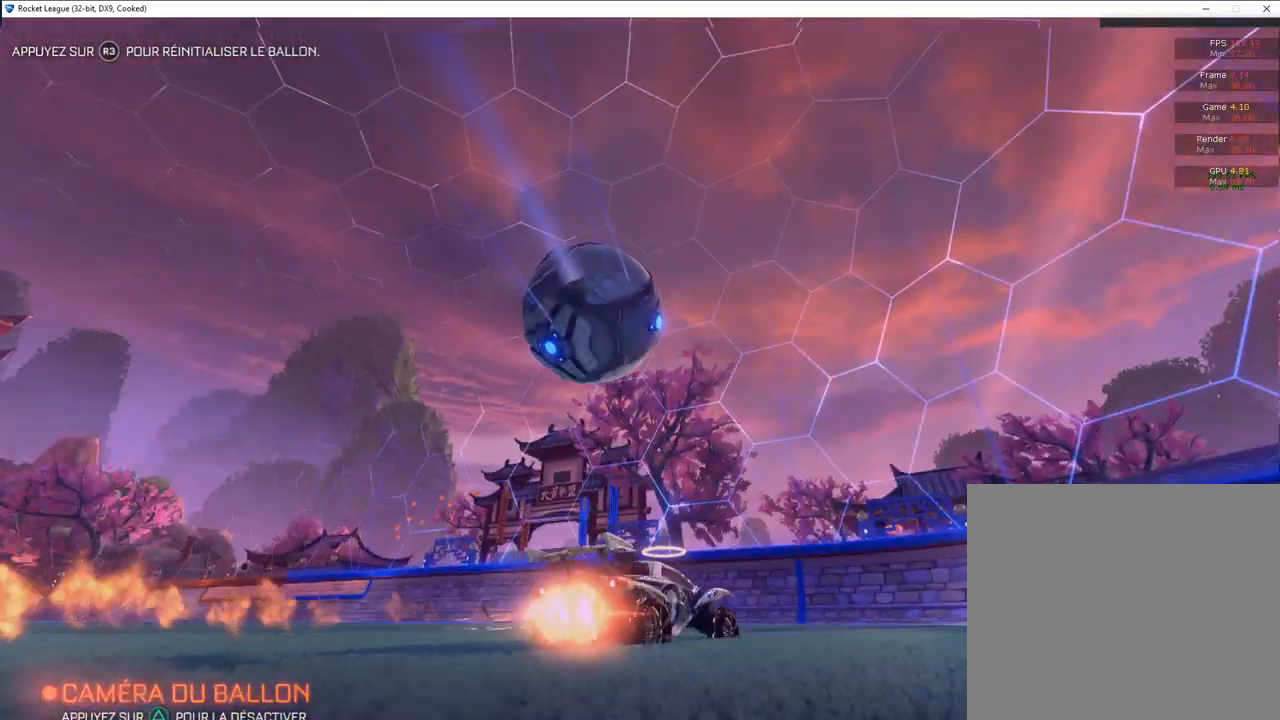
{"buttons": ["L2"], "left_stick": "up-left", "right_stick": "center", "events": [[150, "left_stick", "left"], [200, "CIRCLE", "up"], [250, "L2", "down"], [417, "R2", "up"], [417, "left_stick", "up-left"]]}
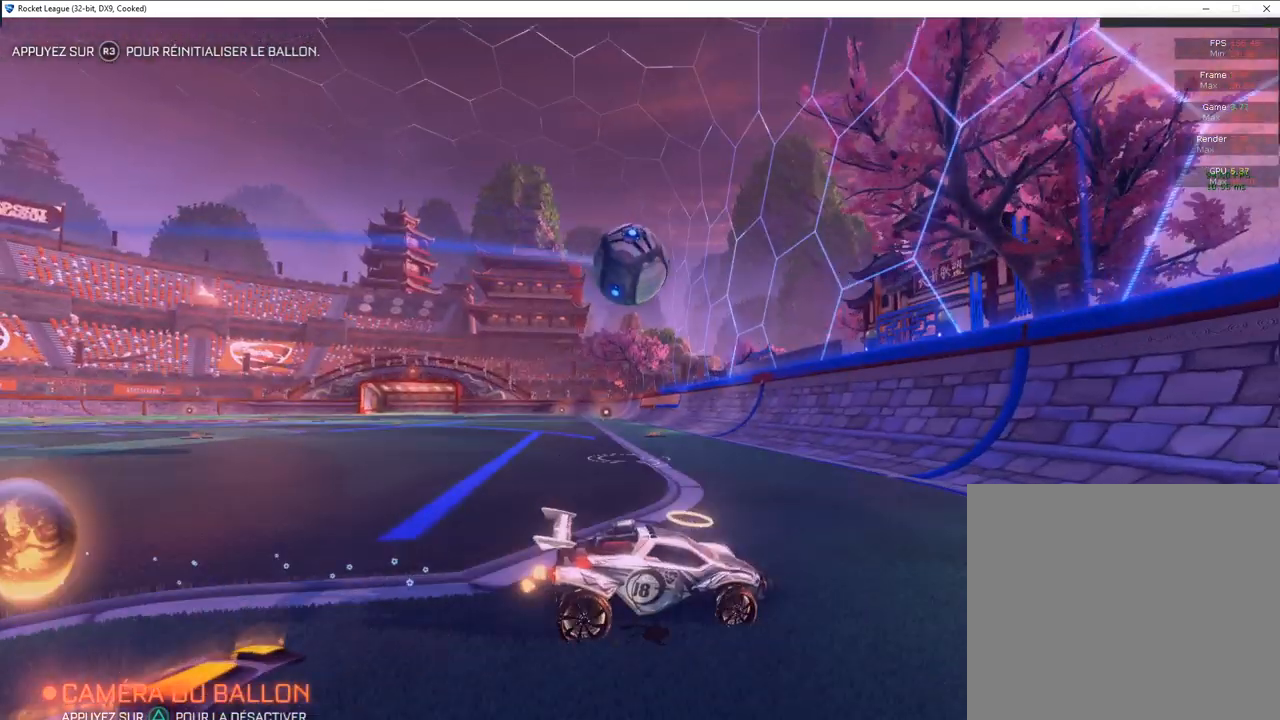
{"buttons": ["R2"], "left_stick": "left", "right_stick": "center", "events": [[117, "L2", "up"], [117, "left_stick", "center"], [150, "R2", "down"], [383, "left_stick", "left"]]}
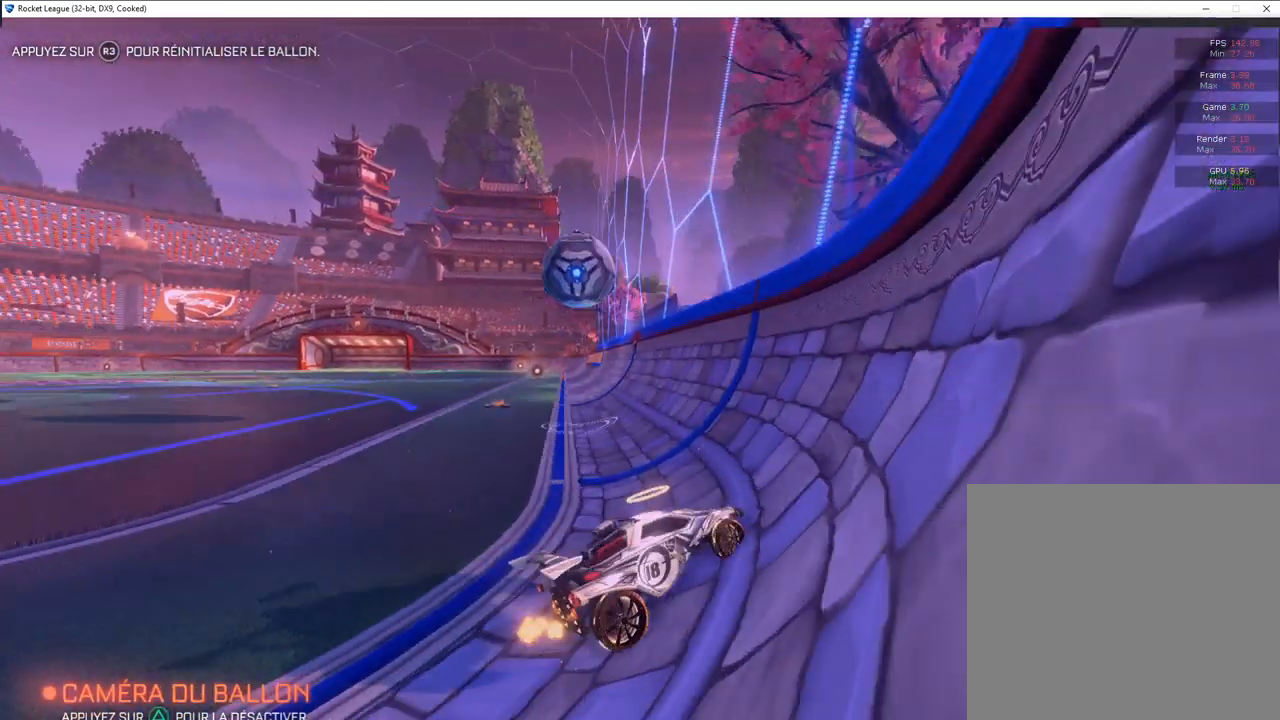
{"buttons": ["R2"], "left_stick": "left", "right_stick": "center", "events": []}
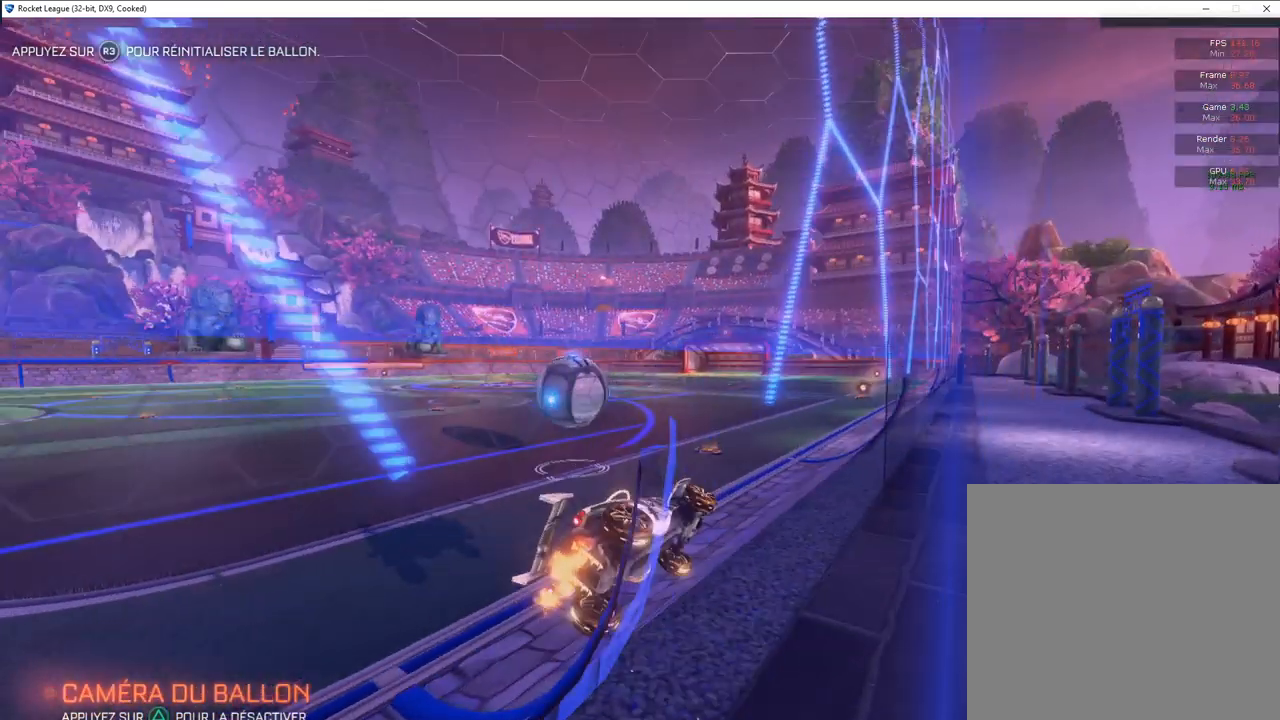
{"buttons": ["R2"], "left_stick": "center", "right_stick": "center", "events": [[250, "left_stick", "center"]]}
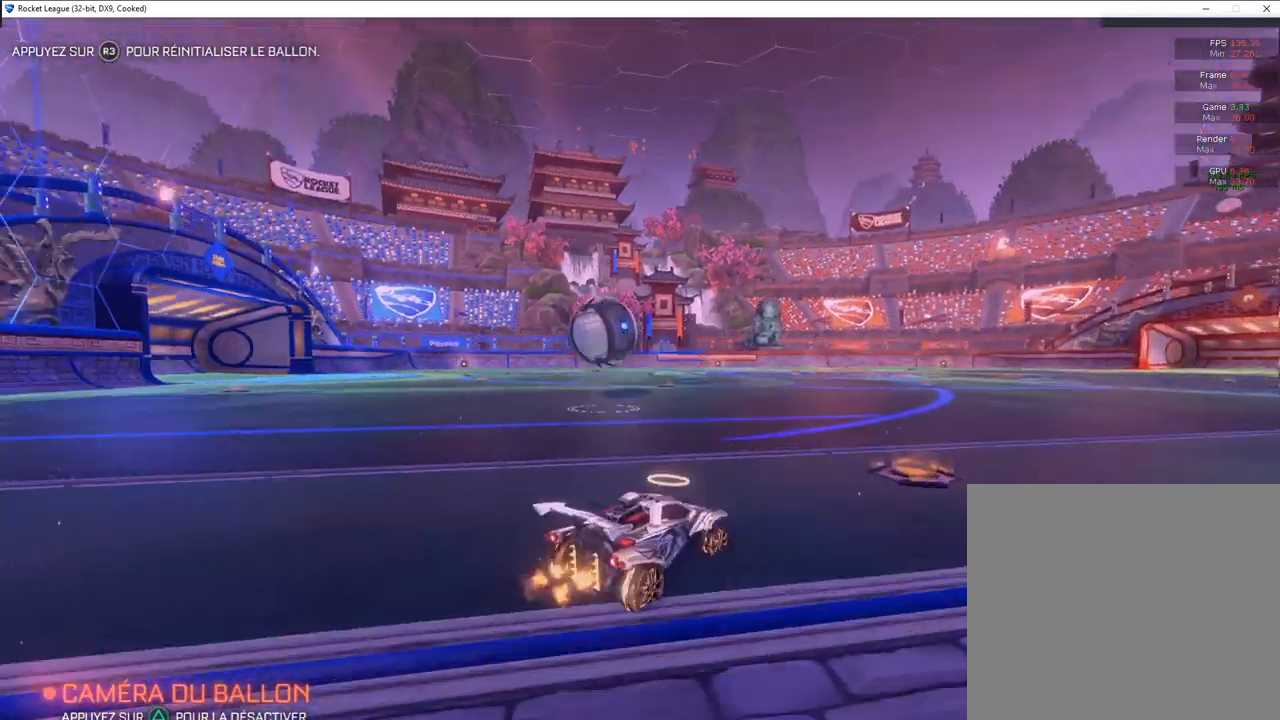
{"buttons": ["R2"], "left_stick": "center", "right_stick": "center", "events": []}
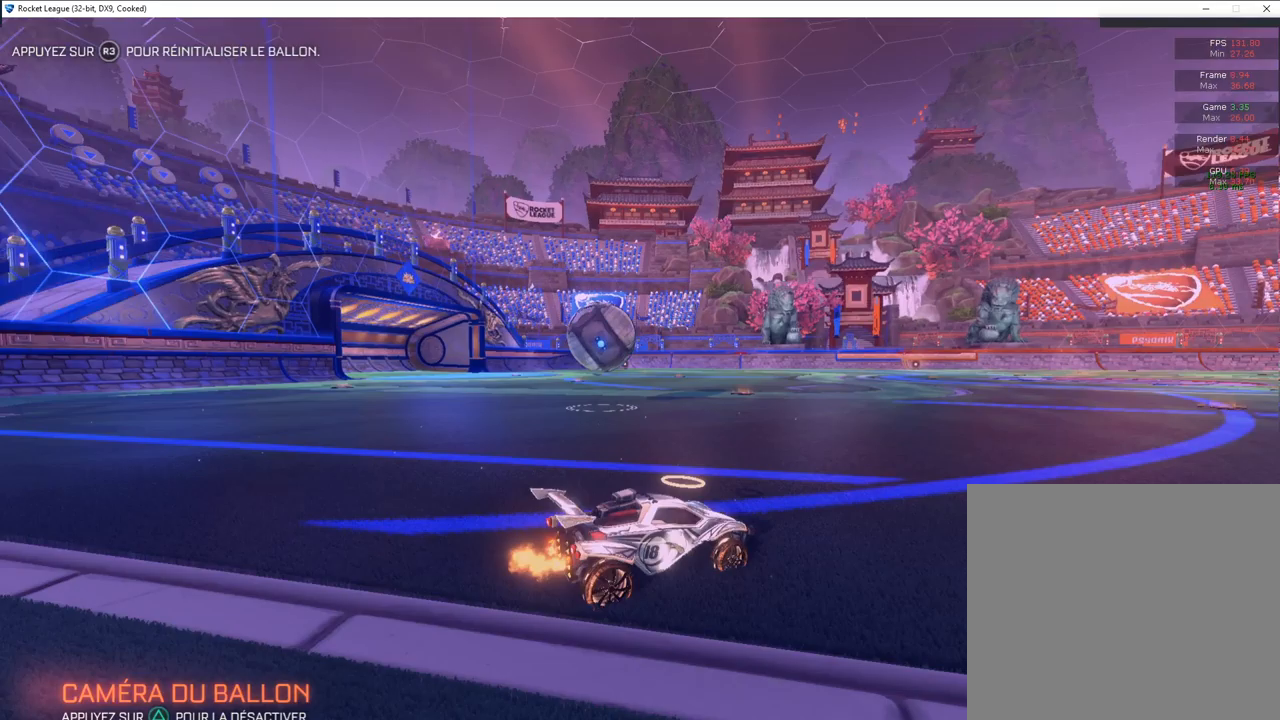
{"buttons": ["R2"], "left_stick": "center", "right_stick": "center", "events": [[67, "left_stick", "left"], [417, "left_stick", "center"]]}
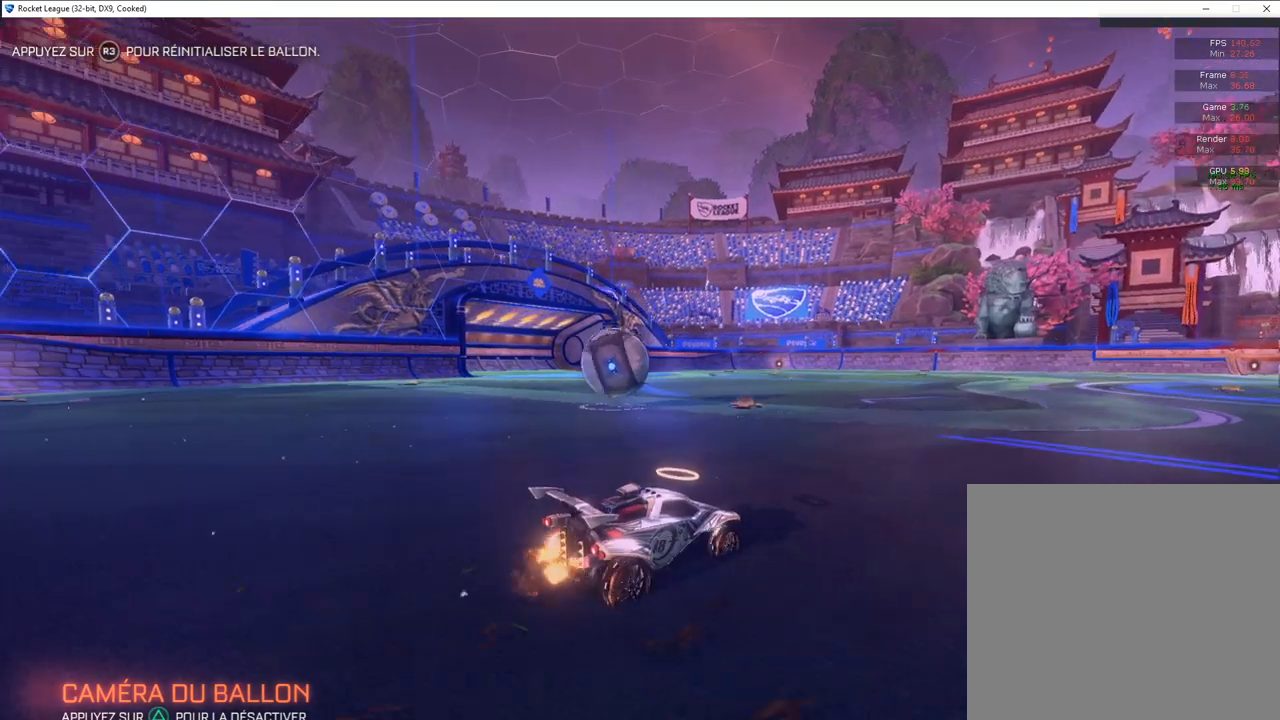
{"buttons": ["R2"], "left_stick": "left", "right_stick": "center", "events": [[117, "L2", "down"], [133, "R2", "up"], [167, "left_stick", "left"], [317, "L2", "up"], [333, "R2", "down"]]}
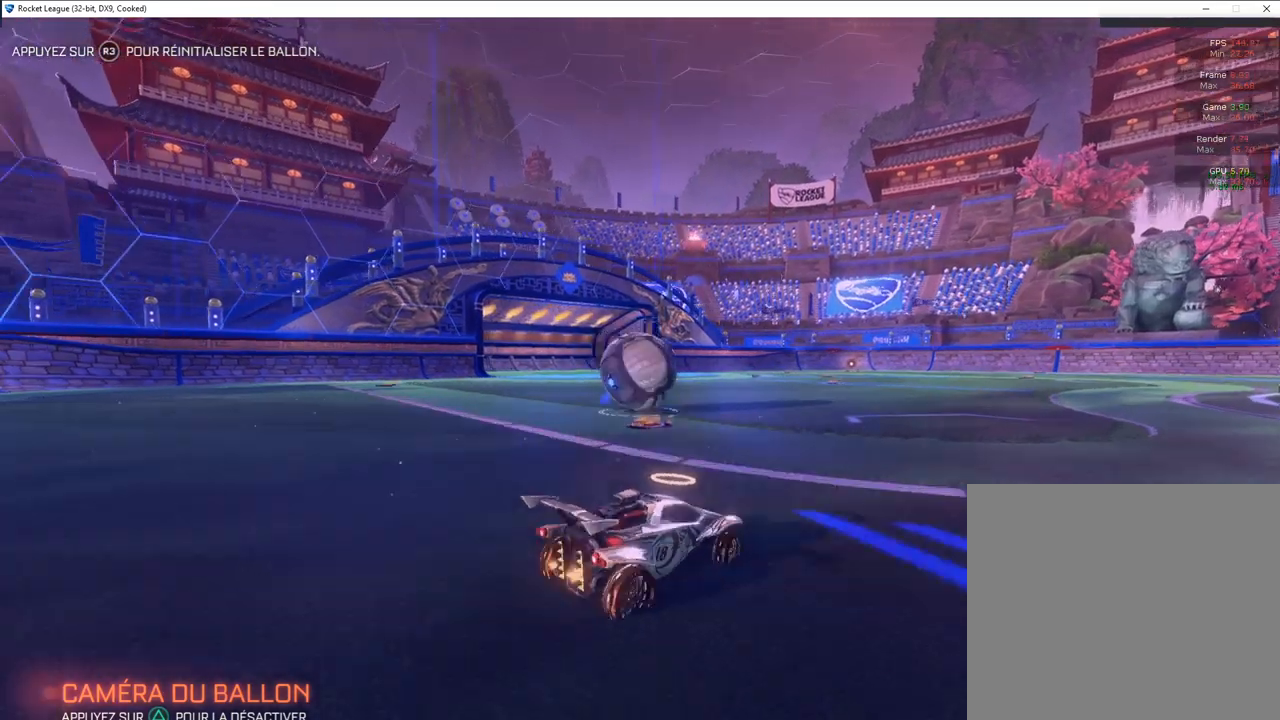
{"buttons": ["R2"], "left_stick": "center", "right_stick": "center", "events": [[183, "left_stick", "center"]]}
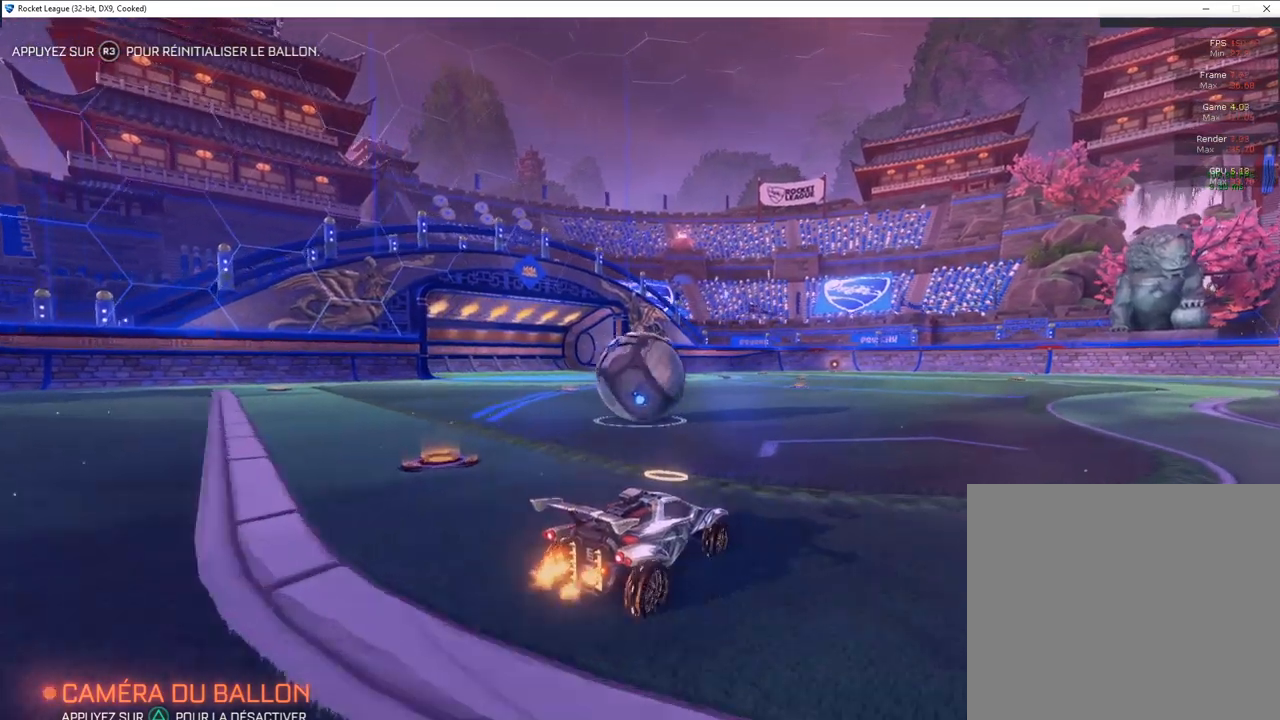
{"buttons": ["L2"], "left_stick": "center", "right_stick": "center", "events": [[67, "left_stick", "left"], [367, "left_stick", "center"], [483, "L2", "down"], [483, "R2", "up"]]}
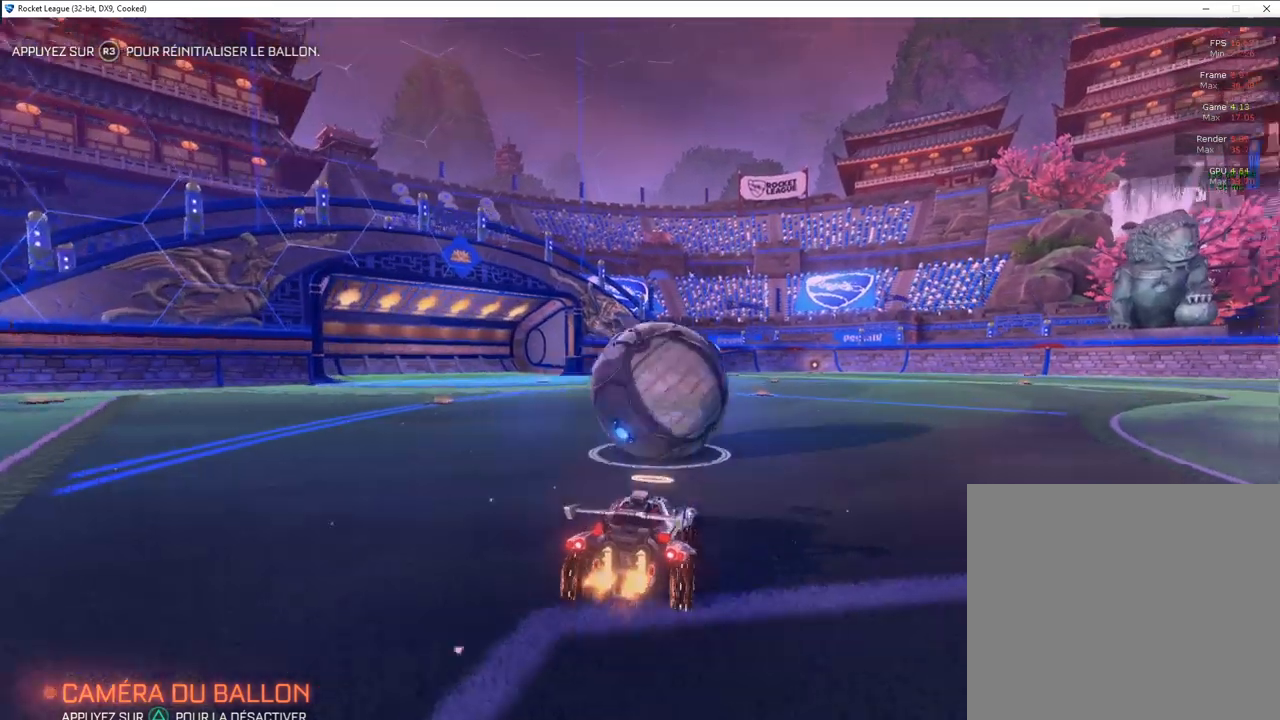
{"buttons": ["CIRCLE", "R2"], "left_stick": "right", "right_stick": "center", "events": [[33, "R2", "down"], [183, "L2", "up"], [250, "left_stick", "right"], [400, "CIRCLE", "down"]]}
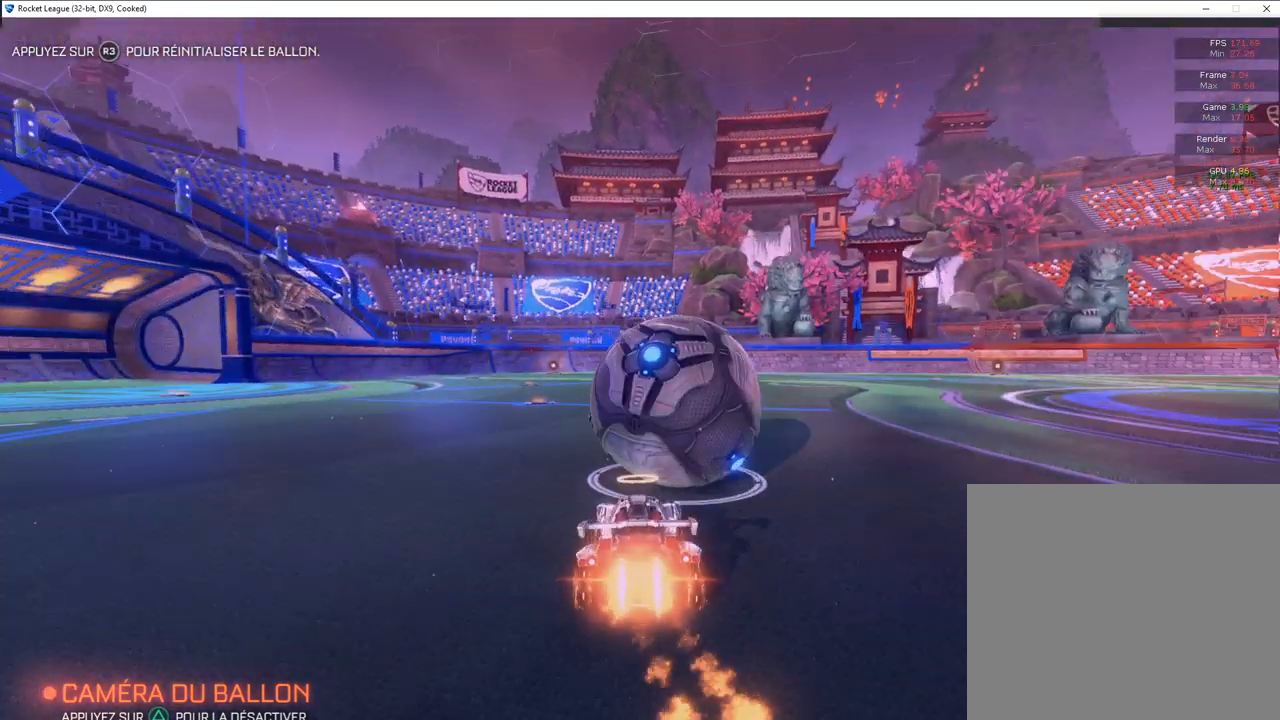
{"buttons": ["CIRCLE", "R2"], "left_stick": "left", "right_stick": "center", "events": [[100, "left_stick", "center"], [283, "left_stick", "right"], [450, "left_stick", "left"]]}
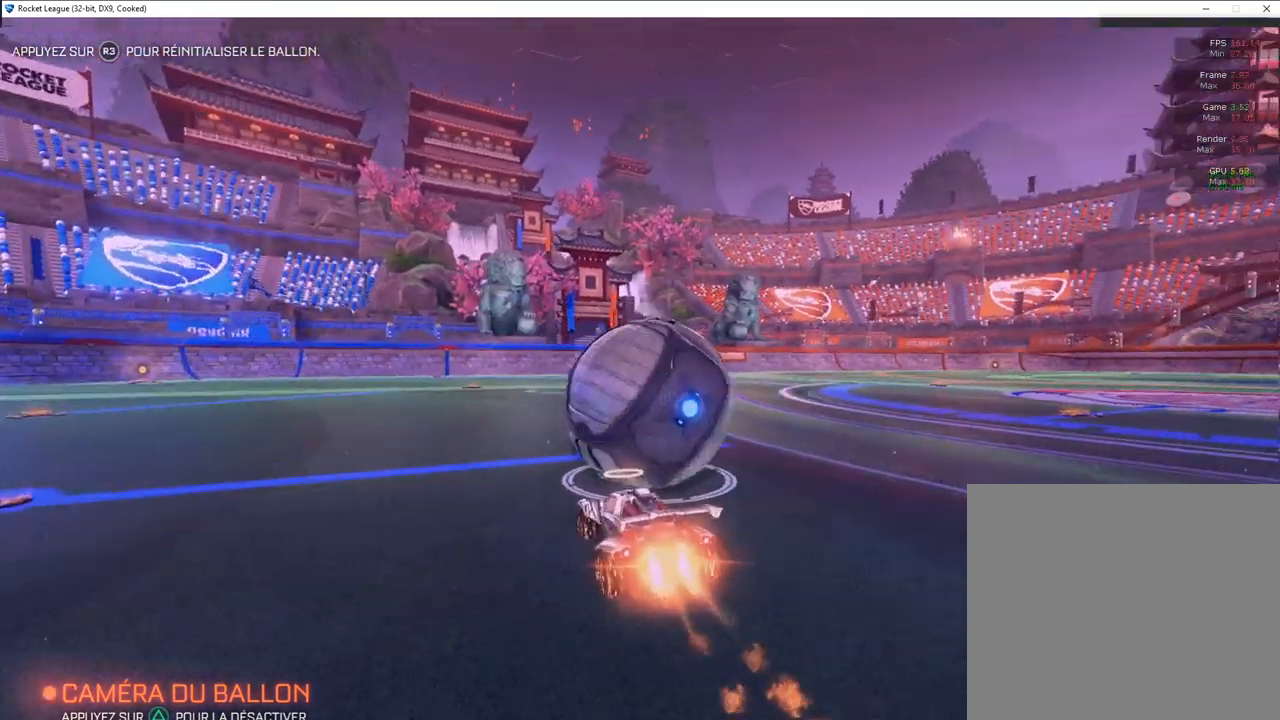
{"buttons": ["R2"], "left_stick": "right", "right_stick": "center", "events": [[33, "left_stick", "center"], [117, "left_stick", "right"], [333, "CIRCLE", "up"]]}
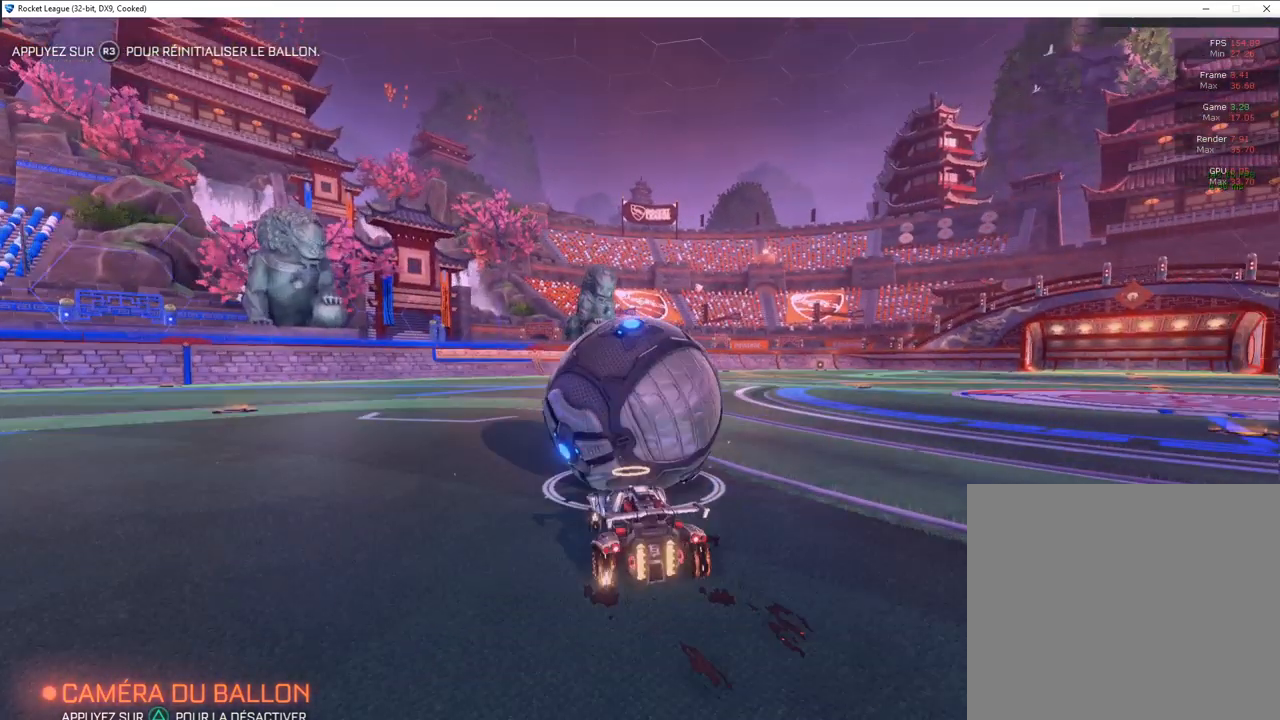
{"buttons": ["R2"], "left_stick": "center", "right_stick": "center", "events": [[117, "left_stick", "center"]]}
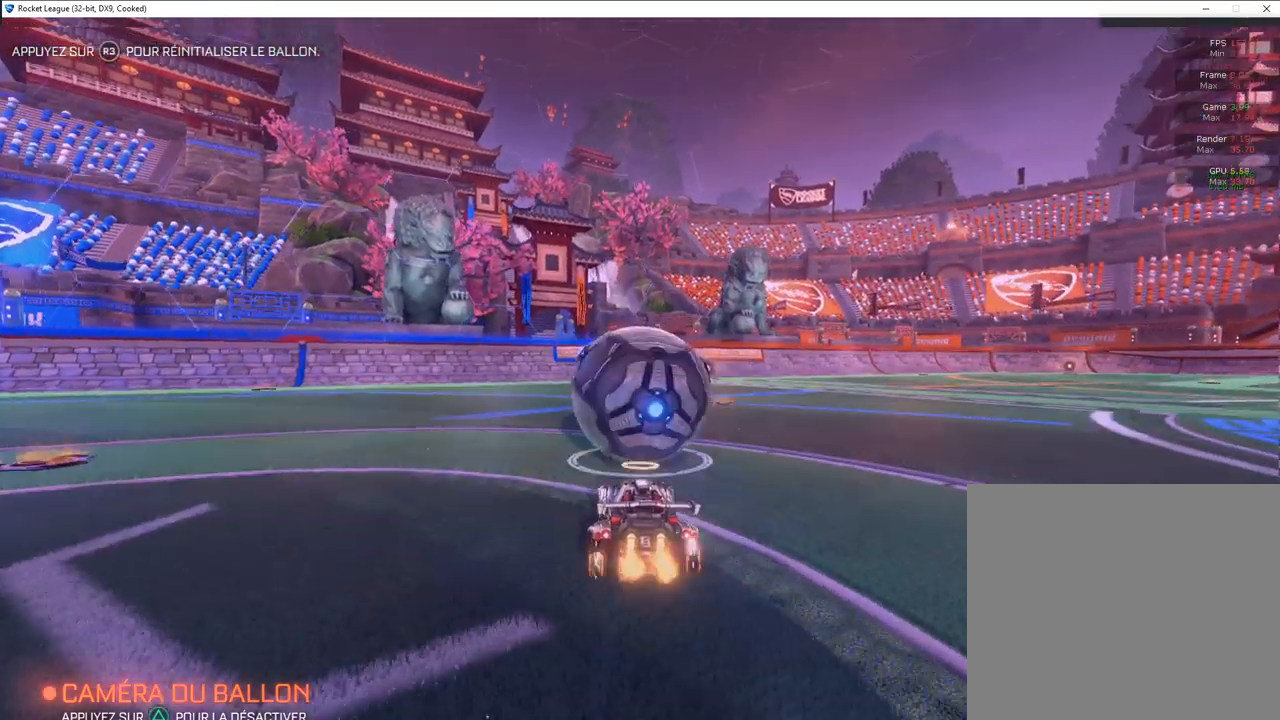
{"buttons": ["R2"], "left_stick": "center", "right_stick": "center", "events": [[367, "left_stick", "right"], [500, "left_stick", "center"]]}
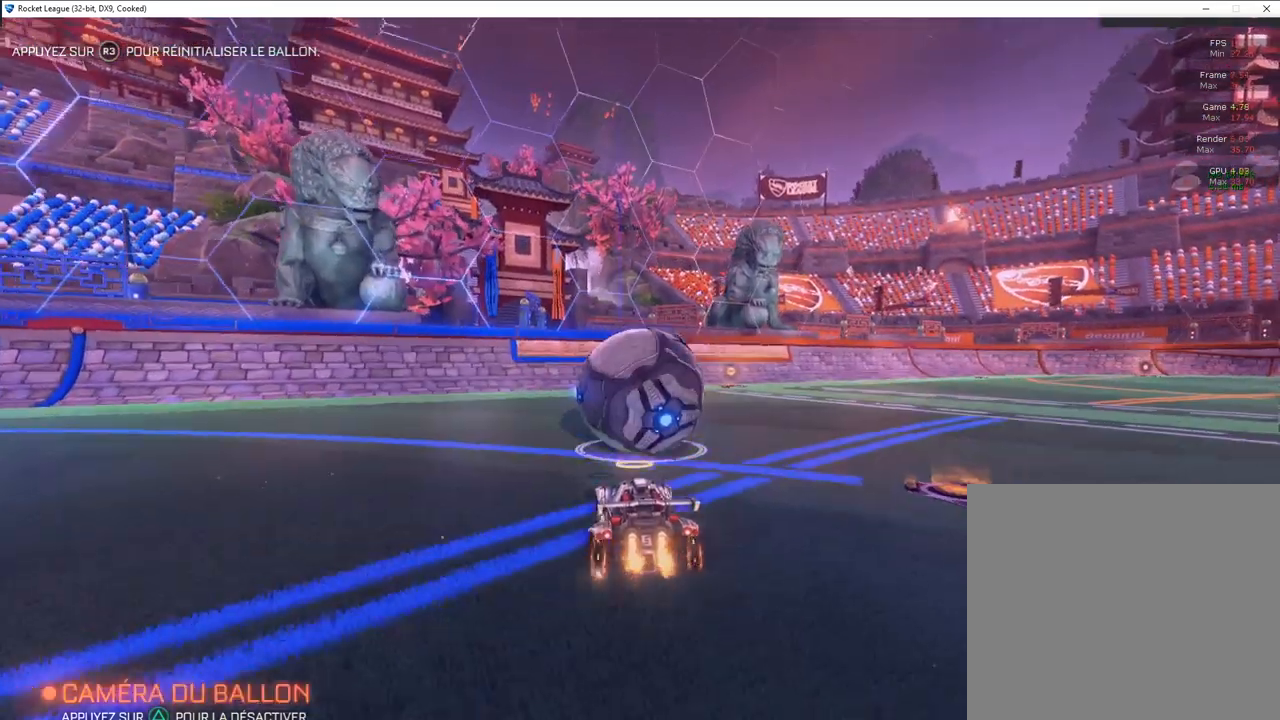
{"buttons": ["L2"], "left_stick": "center", "right_stick": "center", "events": [[350, "L2", "down"], [367, "R2", "up"]]}